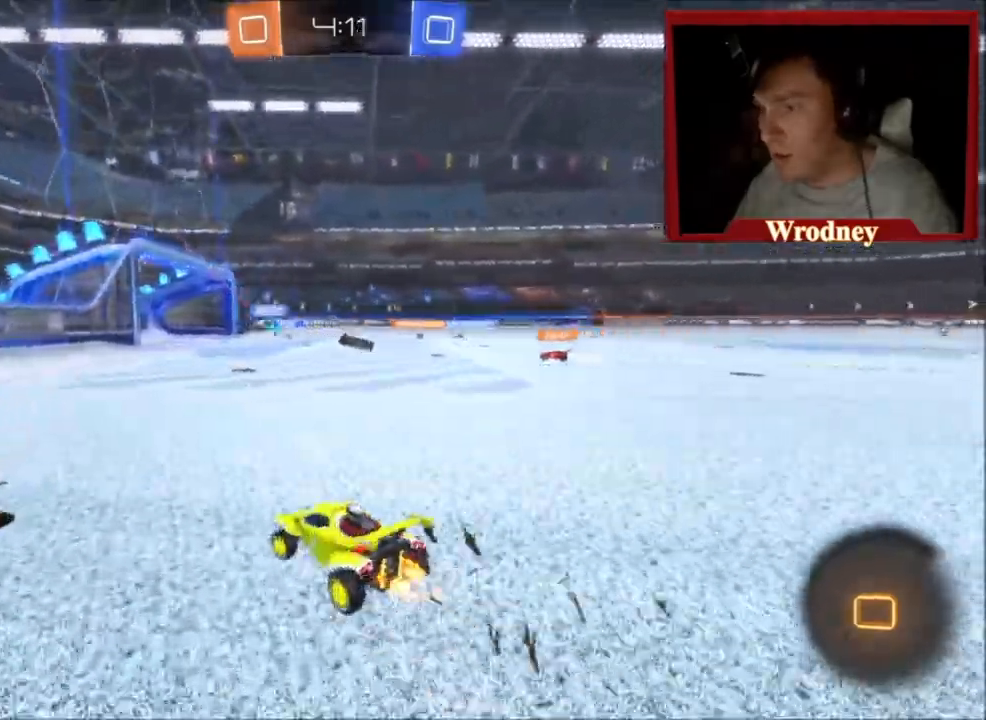
Gameplay with a controller (Xbox layout); each line is a JSON object with the inputs held at the frame after it. "events" lists button and stick changes between this image and that frame as [ms after this image, input, new state], when the widget could be followed in between.
{"buttons": ["R2"], "left_stick": "down-right", "right_stick": "center", "events": [[267, "left_stick", "down-right"]]}
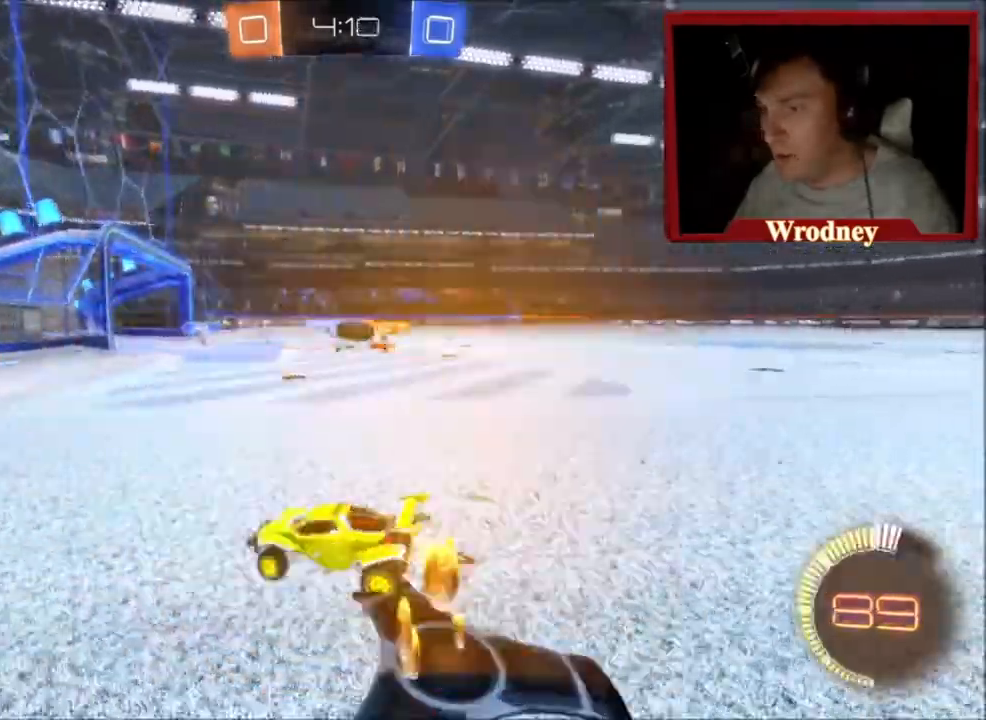
{"buttons": ["B", "L2", "R2"], "left_stick": "down-right", "right_stick": "center", "events": [[101, "X", "down"], [334, "X", "up"], [401, "L2", "down"], [501, "B", "down"]]}
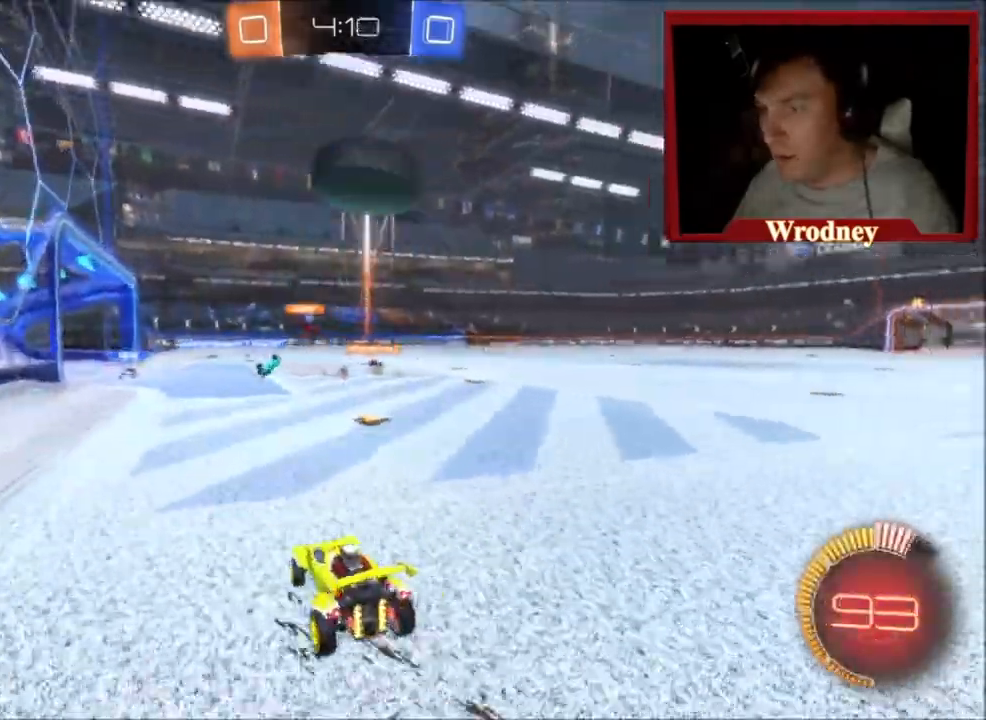
{"buttons": ["X", "R2"], "left_stick": "right", "right_stick": "center", "events": [[67, "L2", "up"], [67, "left_stick", "right"], [133, "B", "up"], [334, "X", "down"]]}
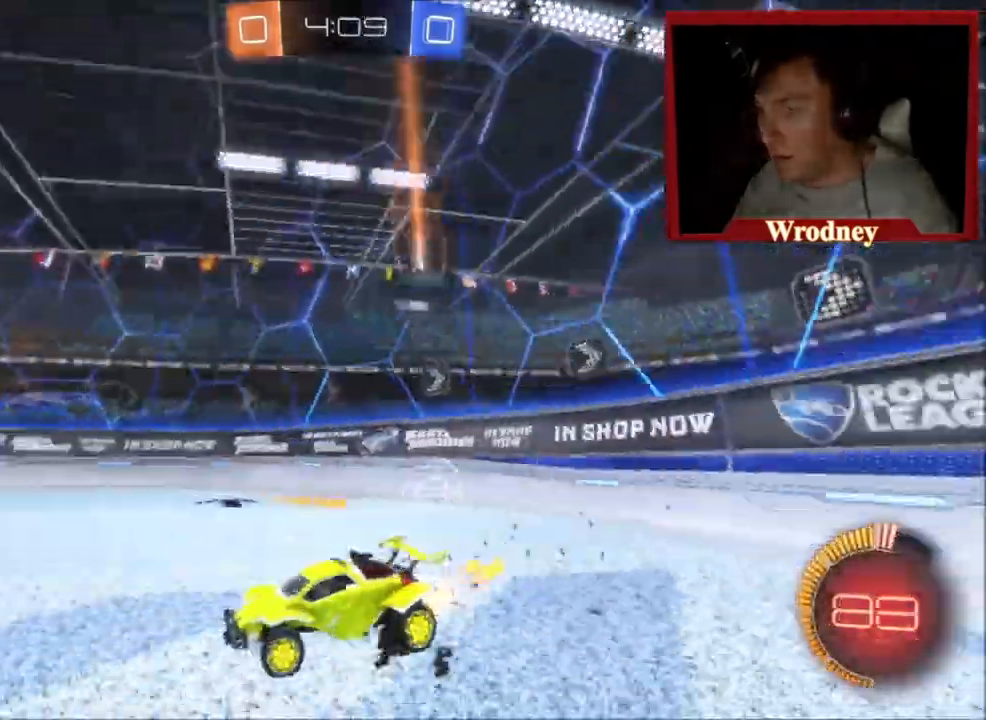
{"buttons": ["X", "R2"], "left_stick": "center", "right_stick": "center", "events": [[500, "left_stick", "center"]]}
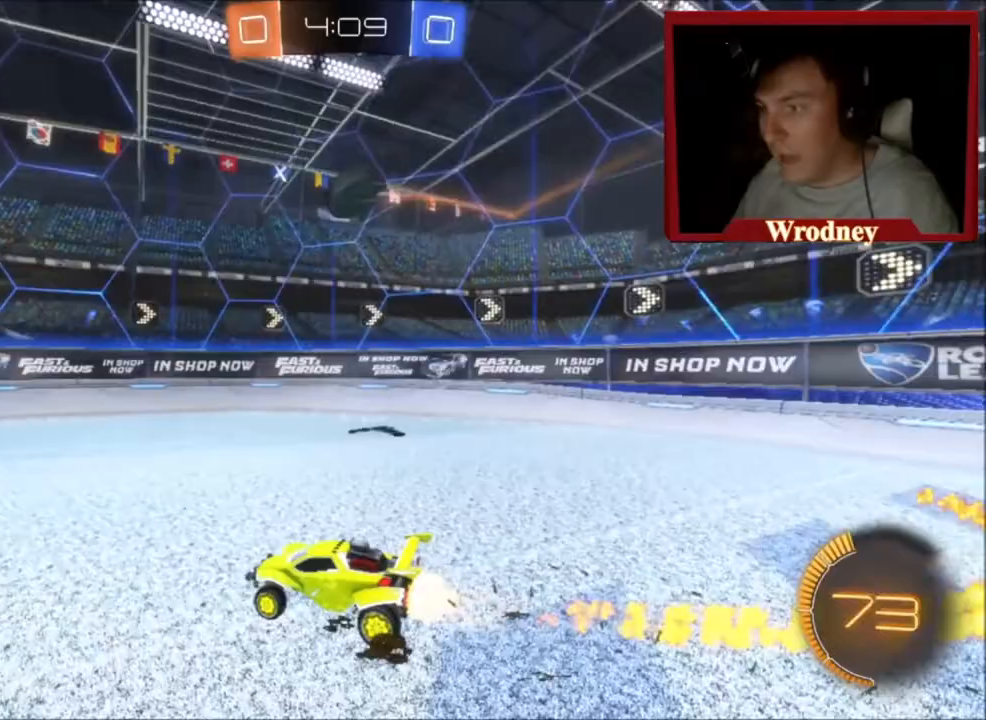
{"buttons": [], "left_stick": "right", "right_stick": "center", "events": [[67, "X", "up"], [67, "left_stick", "left"], [200, "R2", "up"], [234, "left_stick", "center"], [300, "left_stick", "right"]]}
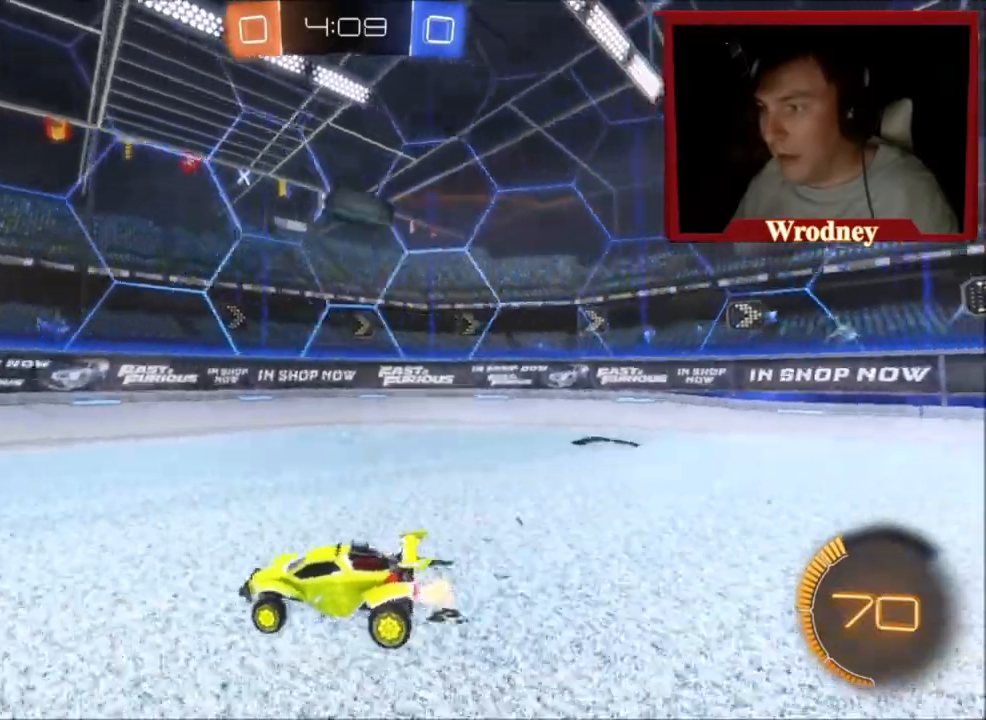
{"buttons": ["R2"], "left_stick": "right", "right_stick": "center", "events": [[67, "left_stick", "center"], [201, "R2", "down"], [267, "left_stick", "right"]]}
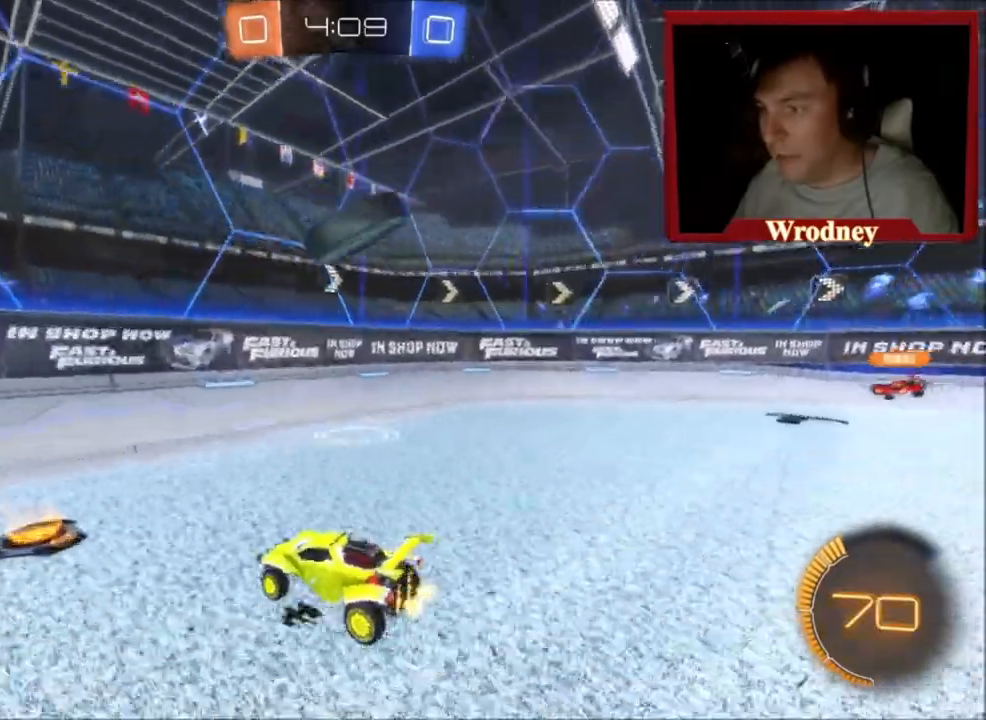
{"buttons": ["R2"], "left_stick": "right", "right_stick": "center", "events": [[200, "Y", "down"], [334, "Y", "up"]]}
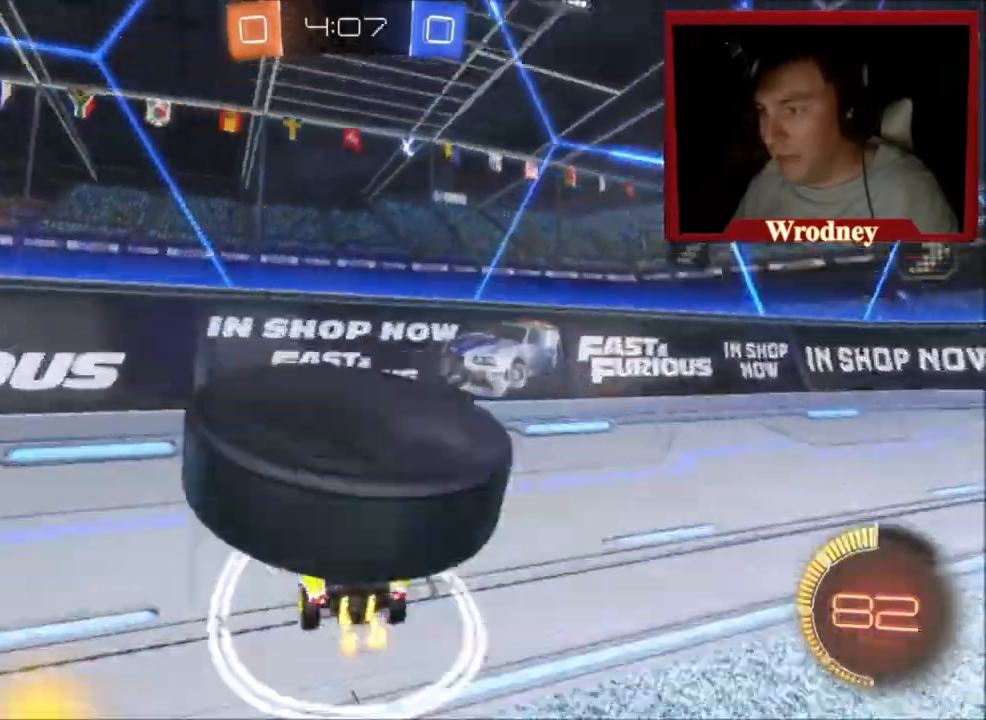
{"buttons": ["R2"], "left_stick": "up-left", "right_stick": "center", "events": [[267, "left_stick", "up-left"], [401, "Y", "down"], [501, "Y", "up"]]}
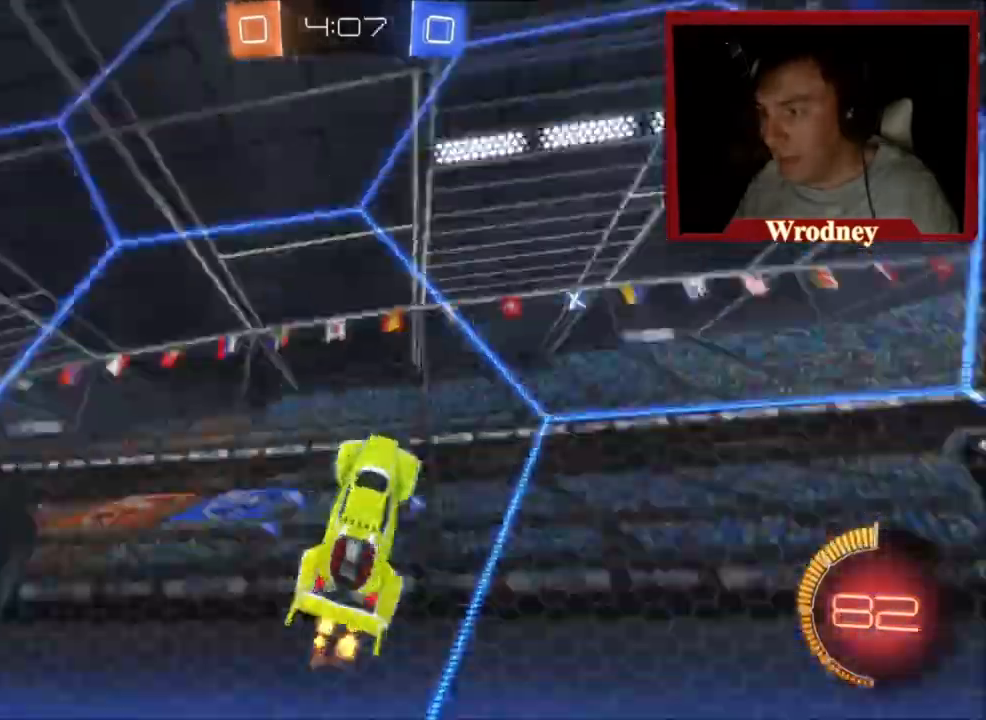
{"buttons": ["R2"], "left_stick": "up-left", "right_stick": "center", "events": [[33, "B", "down"], [166, "B", "up"]]}
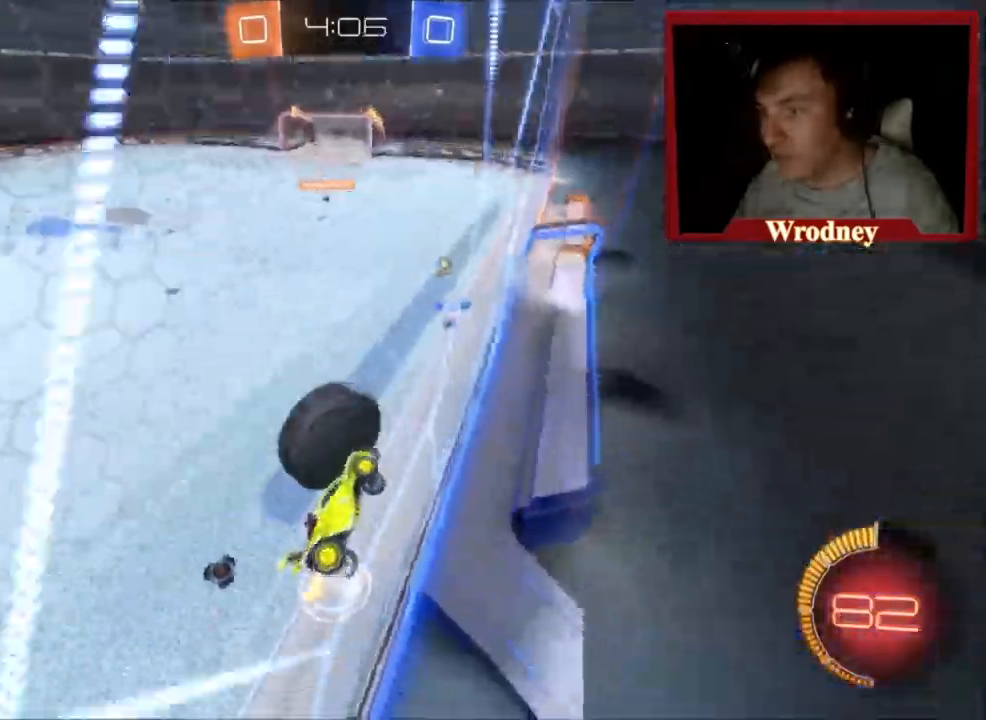
{"buttons": ["R2"], "left_stick": "up-left", "right_stick": "center", "events": [[367, "B", "down"], [501, "B", "up"]]}
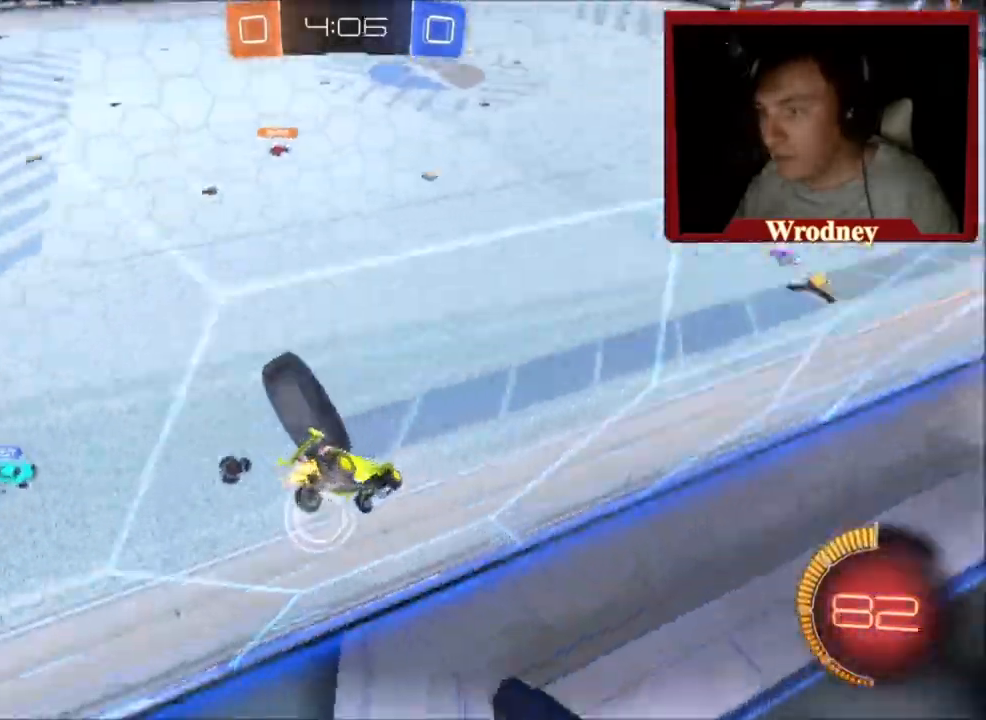
{"buttons": ["R2"], "left_stick": "right", "right_stick": "center", "events": [[166, "left_stick", "right"], [433, "X", "down"], [500, "X", "up"]]}
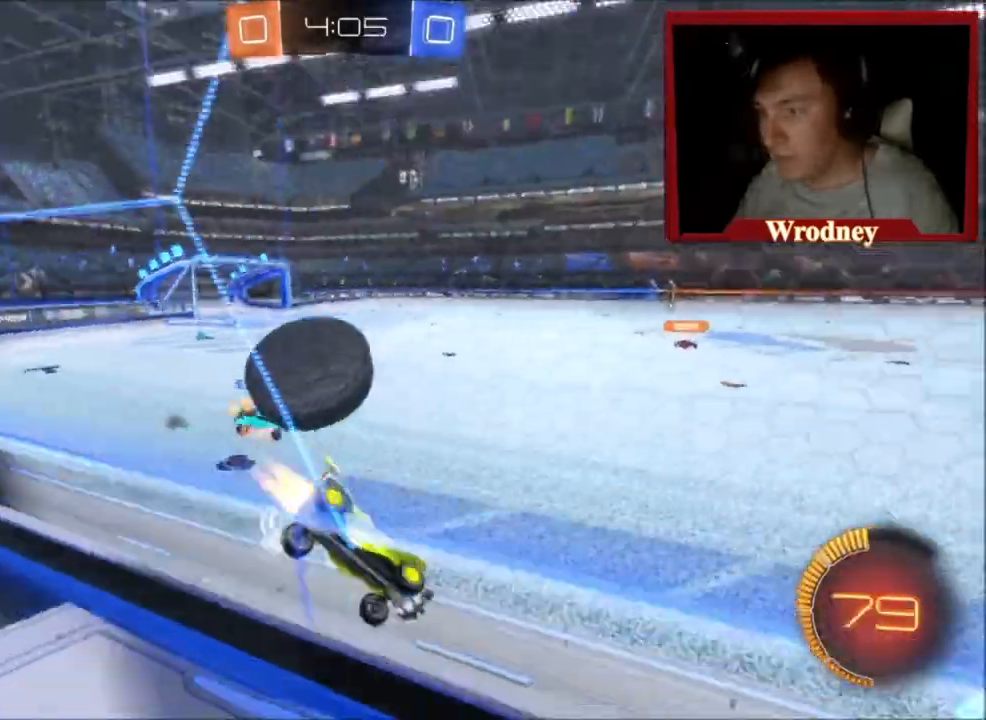
{"buttons": ["R2"], "left_stick": "center", "right_stick": "center", "events": [[234, "left_stick", "center"]]}
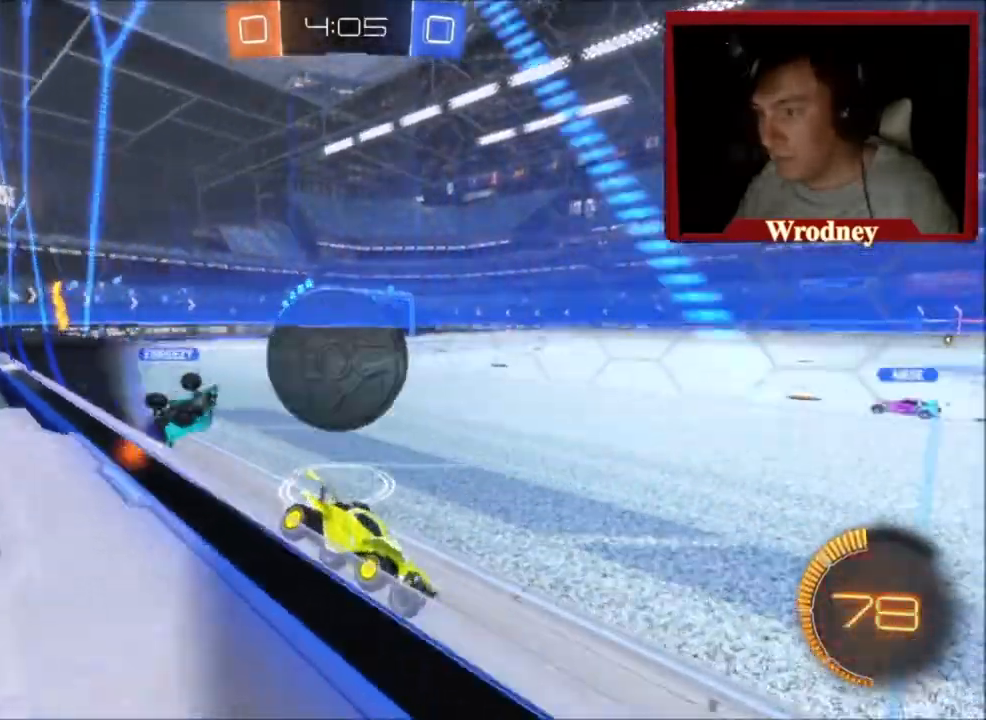
{"buttons": ["L2", "R2"], "left_stick": "left", "right_stick": "center", "events": [[100, "left_stick", "left"], [133, "L2", "down"], [233, "L3", "down"], [233, "R2", "up"], [367, "A", "down"], [367, "R2", "down"], [467, "A", "up"], [500, "L3", "up"]]}
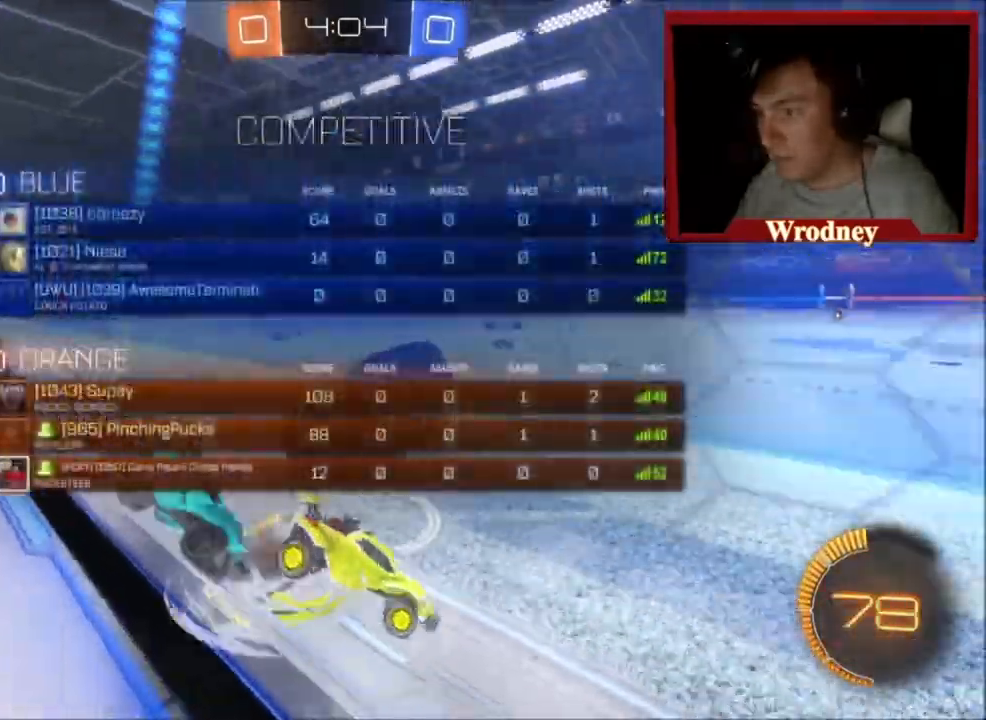
{"buttons": ["R2"], "left_stick": "down-right", "right_stick": "center", "events": [[34, "L2", "up"], [234, "left_stick", "down-right"]]}
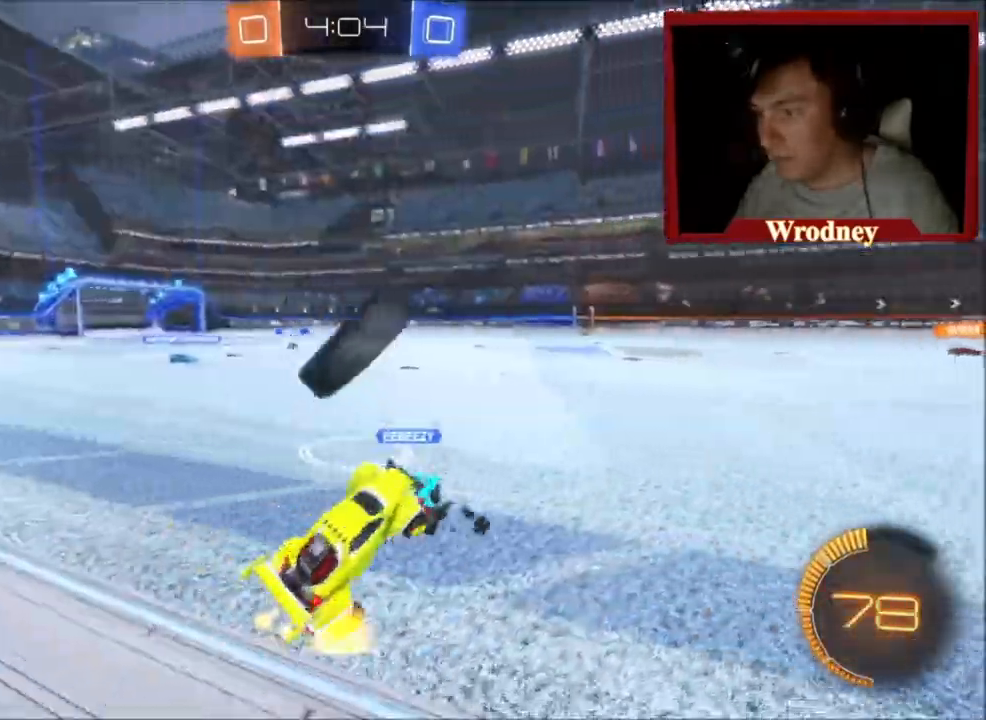
{"buttons": ["X", "R2"], "left_stick": "up-left", "right_stick": "center", "events": [[100, "X", "down"], [233, "left_stick", "center"], [300, "left_stick", "up-left"]]}
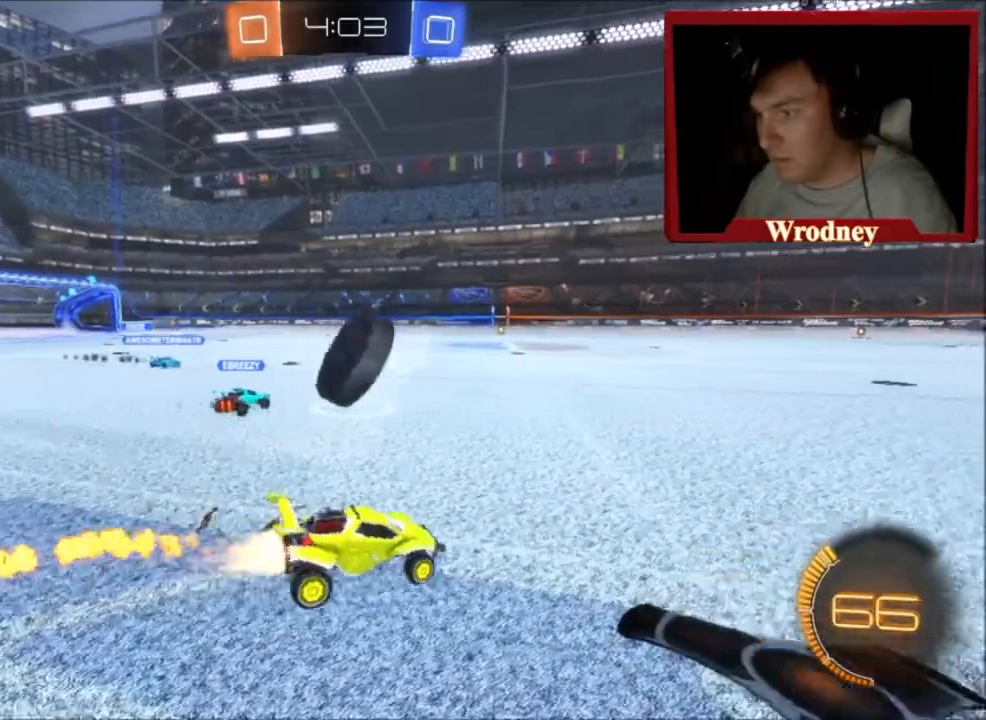
{"buttons": ["X", "Y", "R2"], "left_stick": "center", "right_stick": "center", "events": [[167, "left_stick", "right"], [401, "left_stick", "center"], [501, "Y", "down"]]}
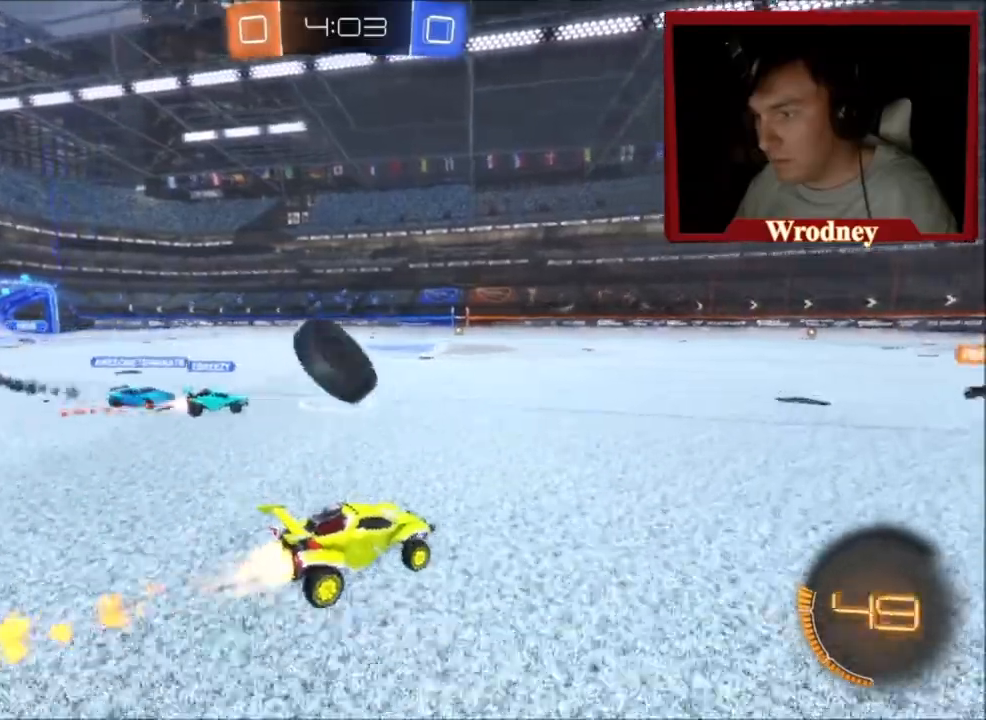
{"buttons": ["R2"], "left_stick": "center", "right_stick": "center", "events": [[166, "Y", "up"], [433, "X", "up"]]}
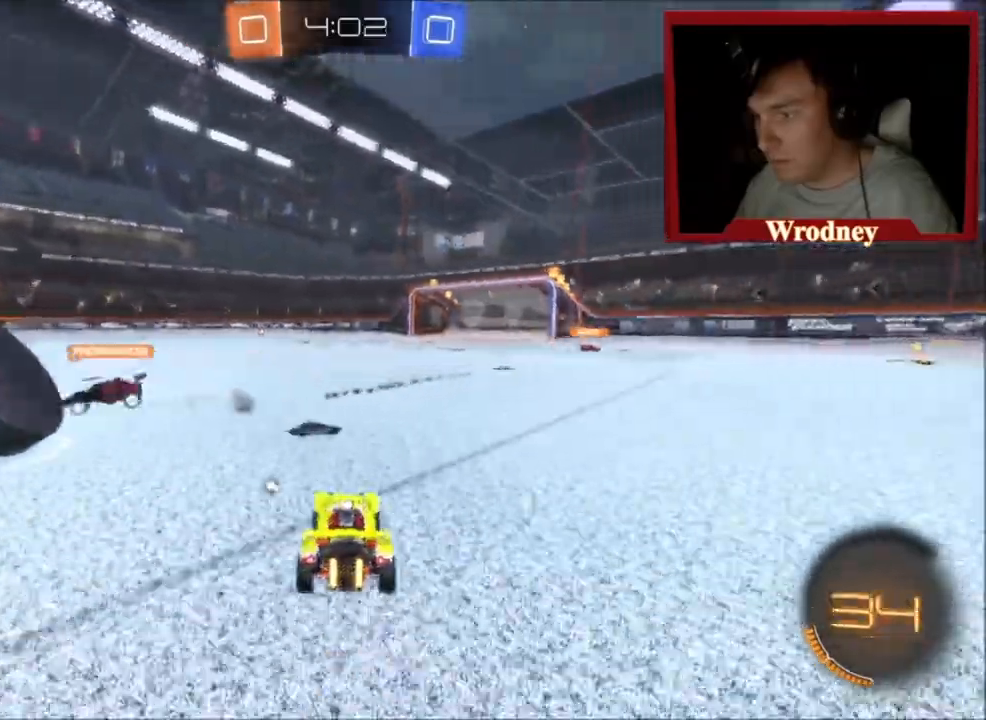
{"buttons": ["R2"], "left_stick": "right", "right_stick": "center", "events": [[100, "Y", "down"], [234, "left_stick", "left"], [267, "Y", "up"], [300, "left_stick", "up-left"], [434, "left_stick", "right"]]}
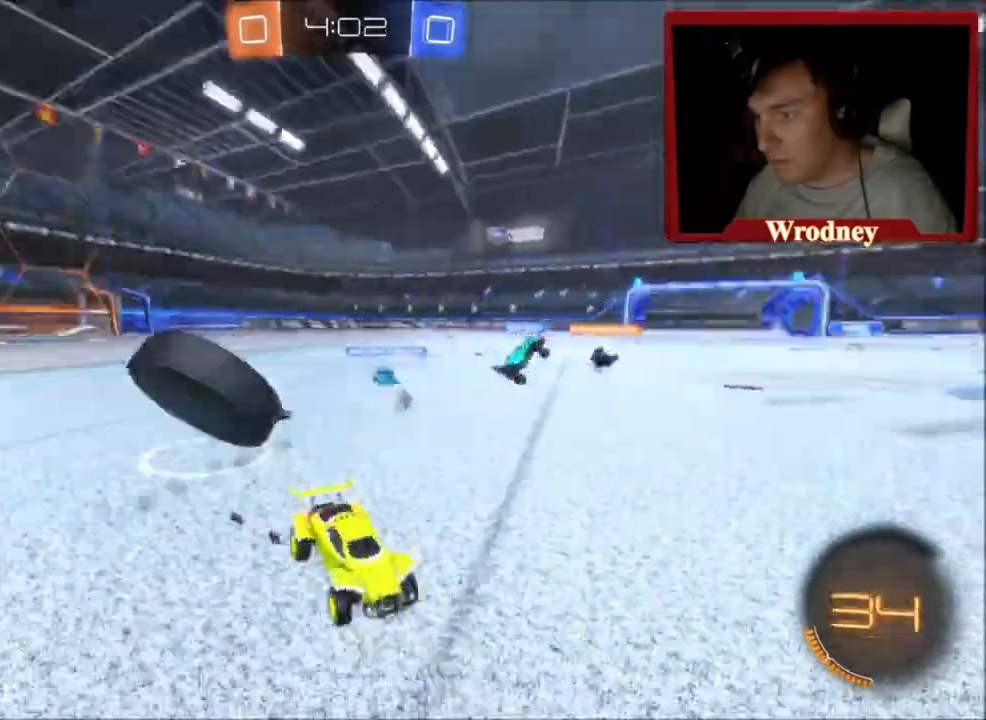
{"buttons": ["X", "R2"], "left_stick": "right", "right_stick": "center", "events": [[333, "X", "down"]]}
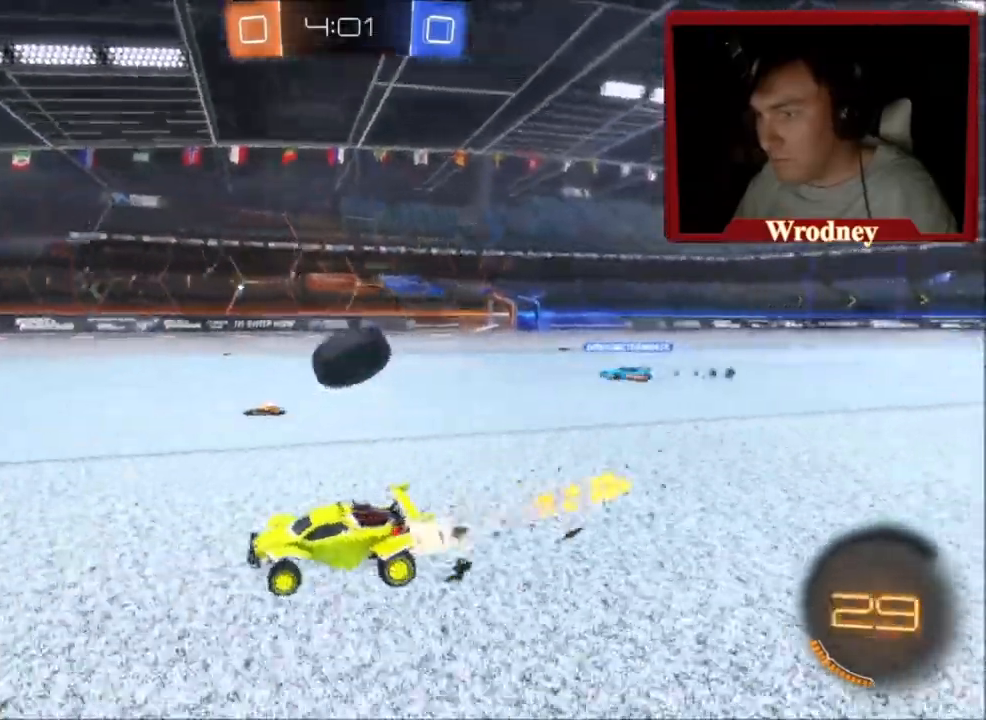
{"buttons": [], "left_stick": "right", "right_stick": "center", "events": [[100, "Y", "down"], [234, "Y", "up"], [267, "X", "up"], [467, "R2", "up"]]}
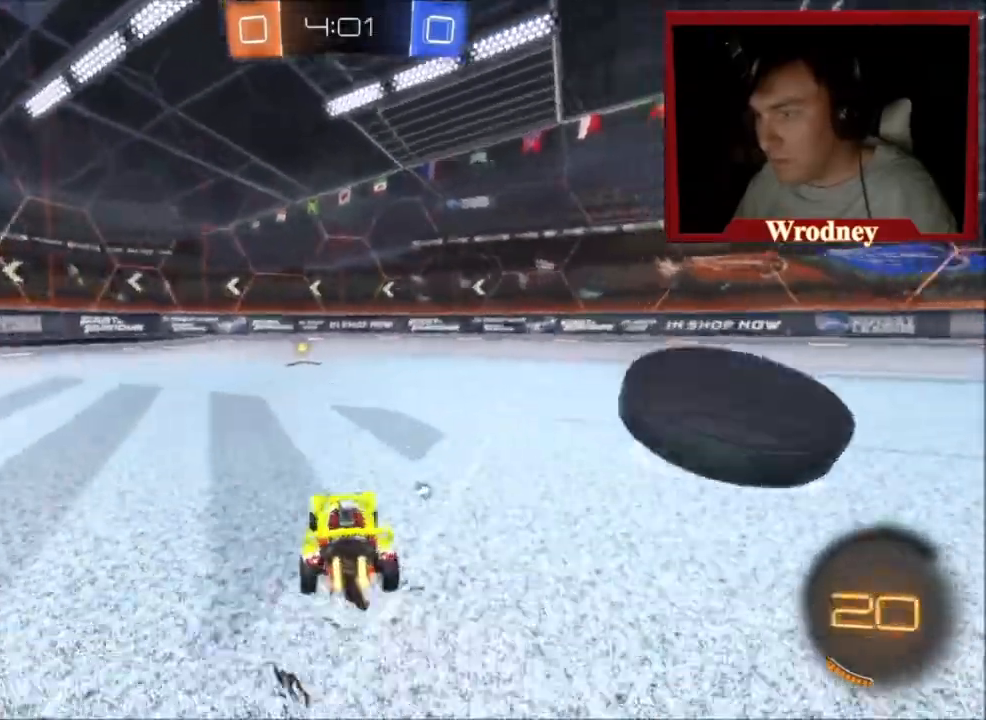
{"buttons": ["X", "R2"], "left_stick": "center", "right_stick": "center", "events": [[33, "L2", "down"], [66, "left_stick", "up-left"], [233, "left_stick", "center"], [367, "R2", "down"], [400, "L2", "up"], [467, "X", "down"]]}
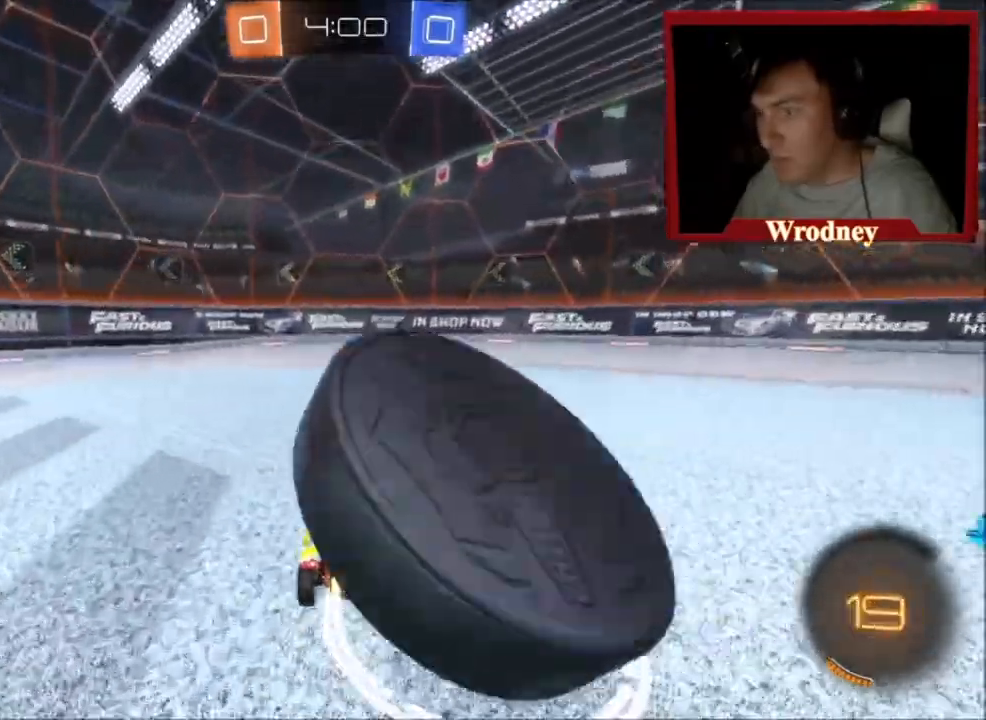
{"buttons": ["L2"], "left_stick": "down-right", "right_stick": "center", "events": [[67, "L2", "down"], [67, "X", "up"], [67, "left_stick", "down-right"], [234, "left_stick", "down"], [267, "R2", "up"], [434, "left_stick", "down-right"]]}
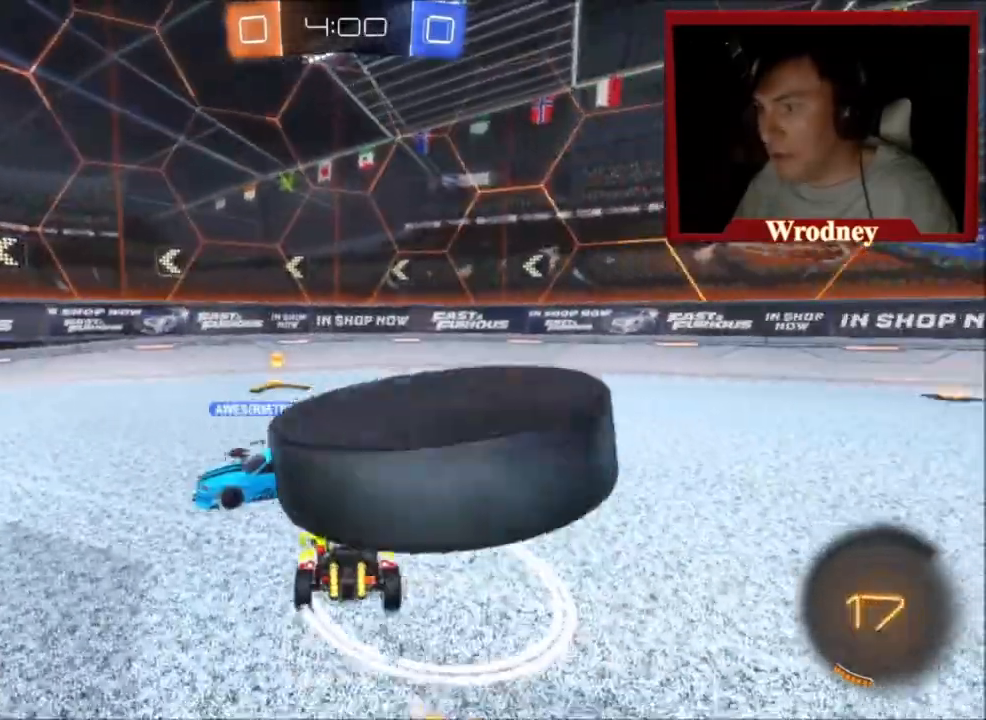
{"buttons": ["R2"], "left_stick": "right", "right_stick": "center", "events": [[66, "left_stick", "center"], [133, "L2", "up"], [233, "left_stick", "left"], [267, "R2", "down"], [300, "left_stick", "right"]]}
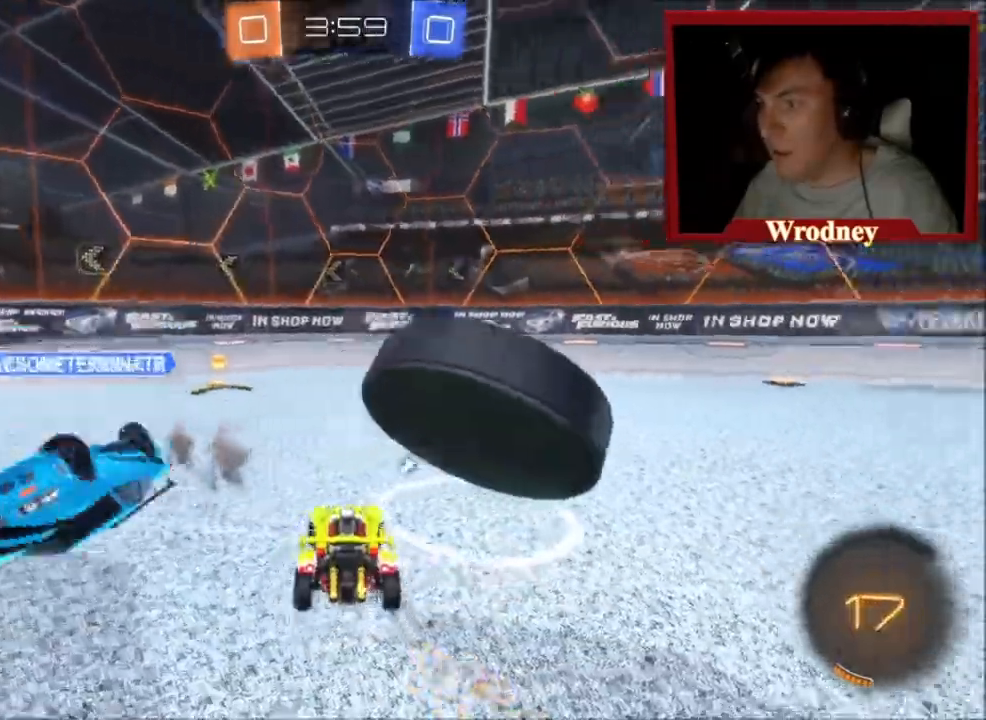
{"buttons": ["X", "R2"], "left_stick": "right", "right_stick": "center", "events": [[467, "X", "down"]]}
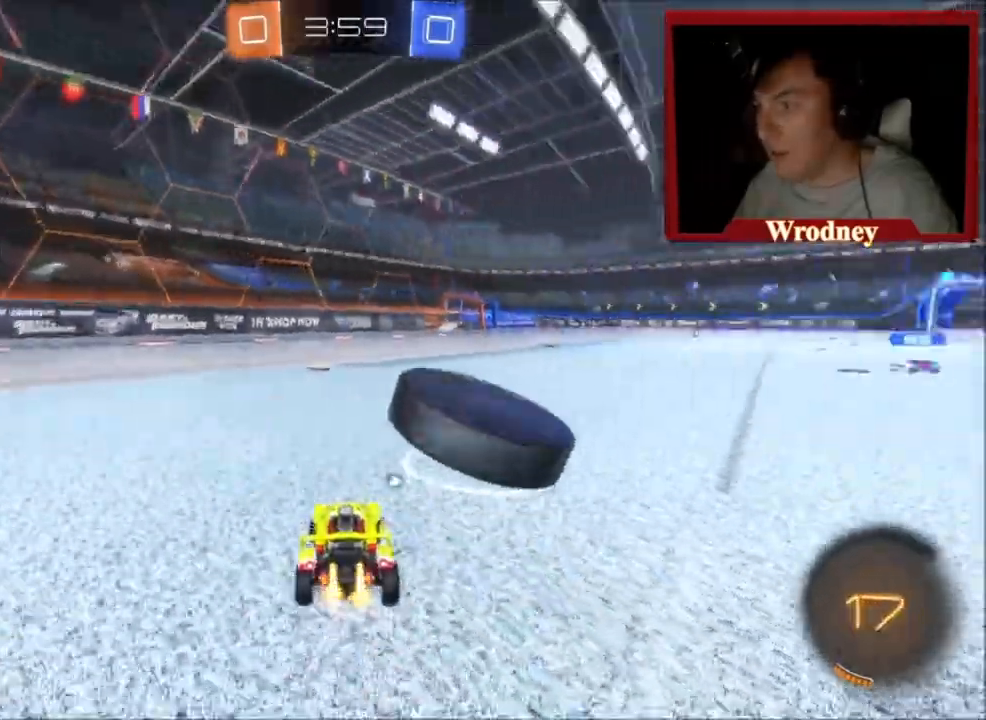
{"buttons": ["X", "R2"], "left_stick": "up-left", "right_stick": "center", "events": [[300, "left_stick", "left"], [400, "left_stick", "up-left"]]}
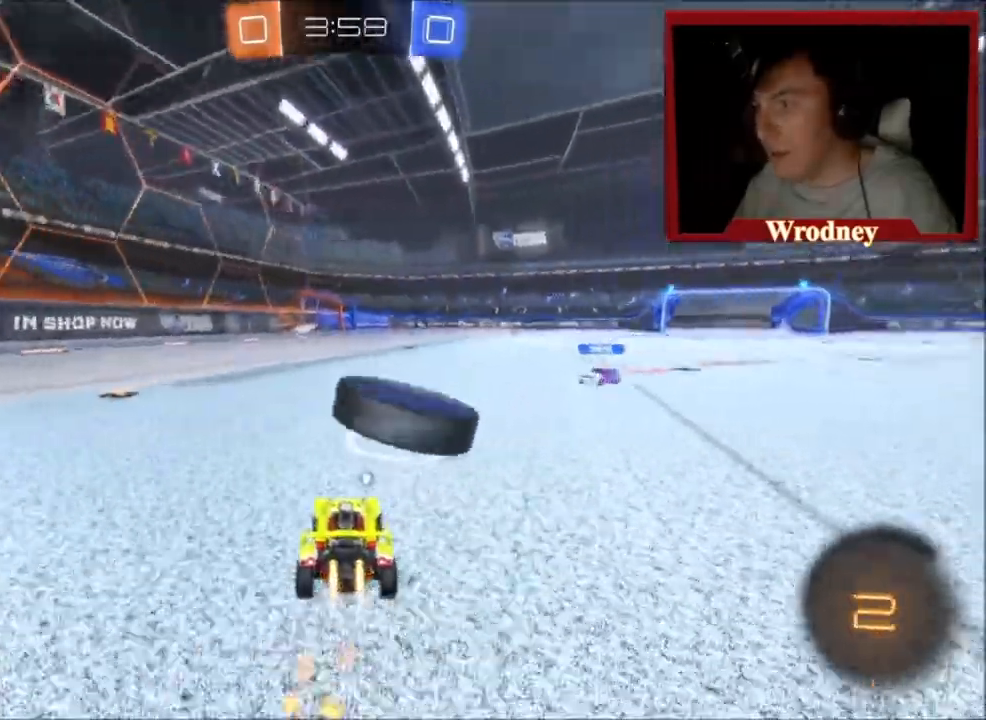
{"buttons": ["B", "X", "Y", "L1", "R2", "L3"], "left_stick": "right", "right_stick": "center", "events": [[134, "A", "down"], [134, "left_stick", "right"], [167, "L1", "down"], [200, "L3", "down"], [200, "X", "up"], [234, "A", "up"], [234, "R2", "up"], [267, "A", "down"], [267, "X", "down"], [367, "R2", "down"], [401, "Y", "down"], [467, "B", "down"], [501, "A", "up"]]}
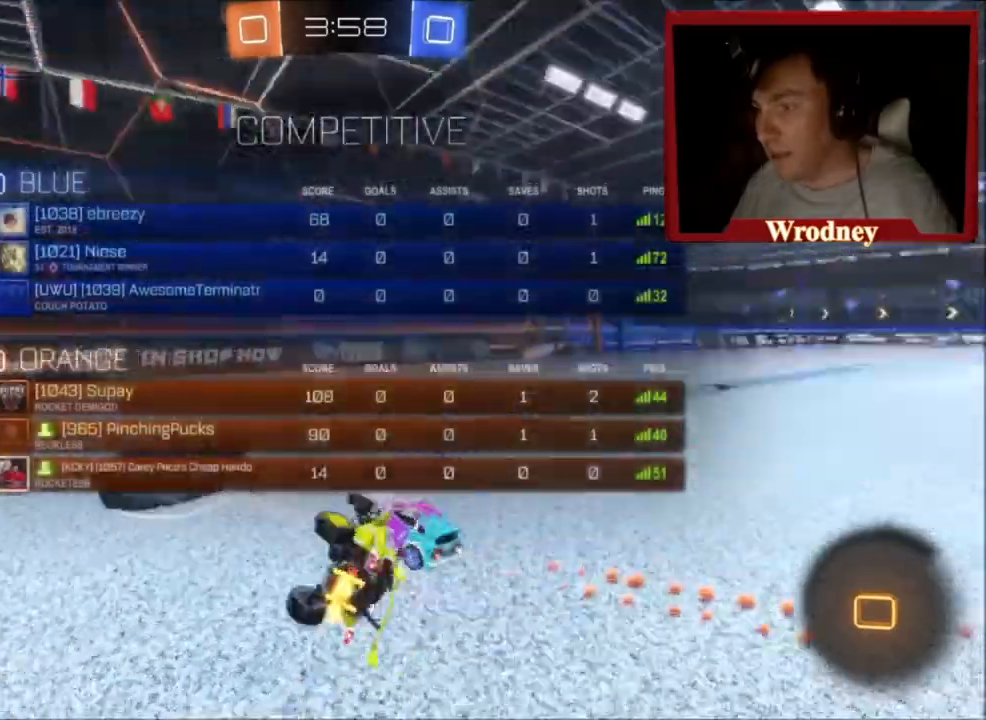
{"buttons": ["R2", "L3"], "left_stick": "up-left", "right_stick": "center", "events": [[33, "B", "up"], [100, "Y", "up"], [233, "R2", "up"], [233, "X", "up"], [300, "R2", "down"], [400, "L1", "up"], [400, "left_stick", "up-left"]]}
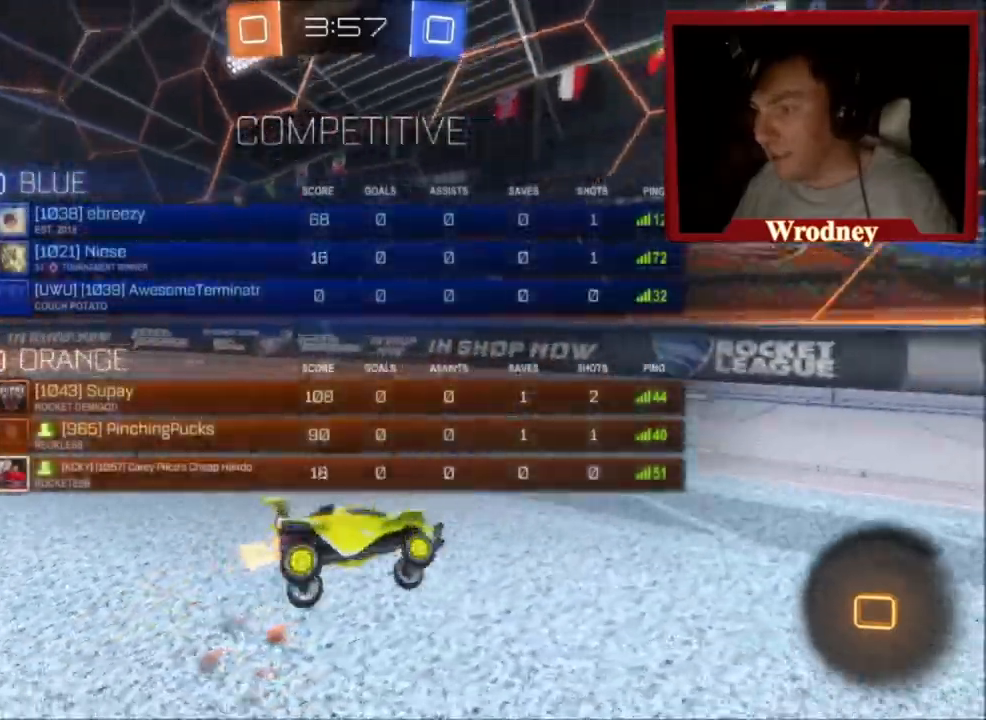
{"buttons": ["R2"], "left_stick": "center", "right_stick": "center", "events": [[200, "L3", "up"], [401, "left_stick", "center"]]}
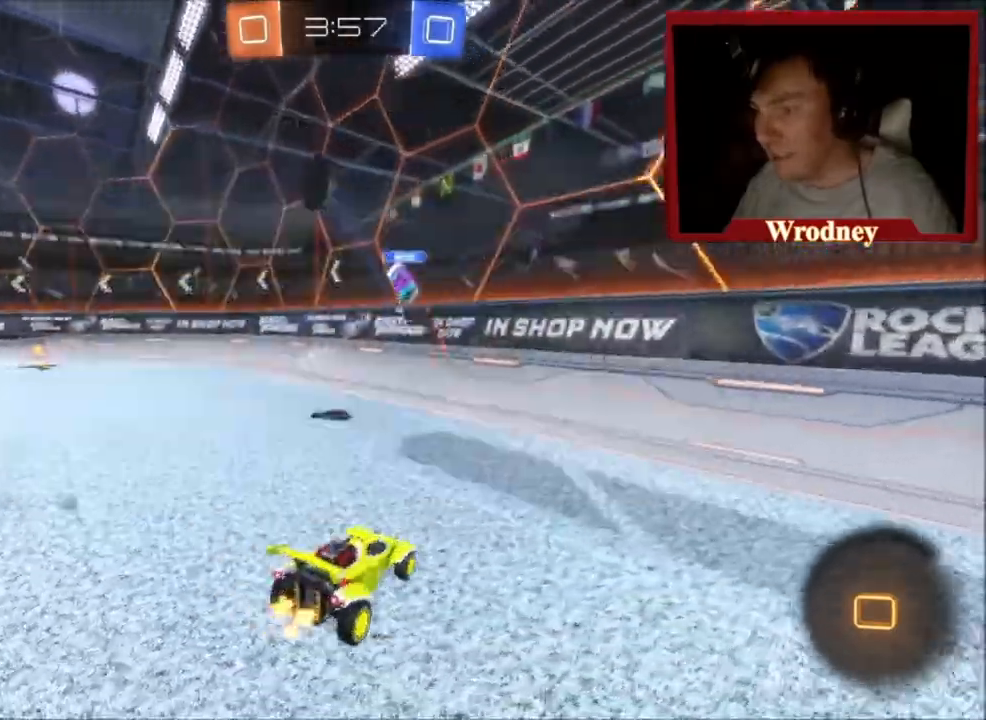
{"buttons": ["X", "R2"], "left_stick": "up-left", "right_stick": "center", "events": [[133, "left_stick", "up-left"], [166, "Y", "down"], [333, "X", "down"], [367, "Y", "up"]]}
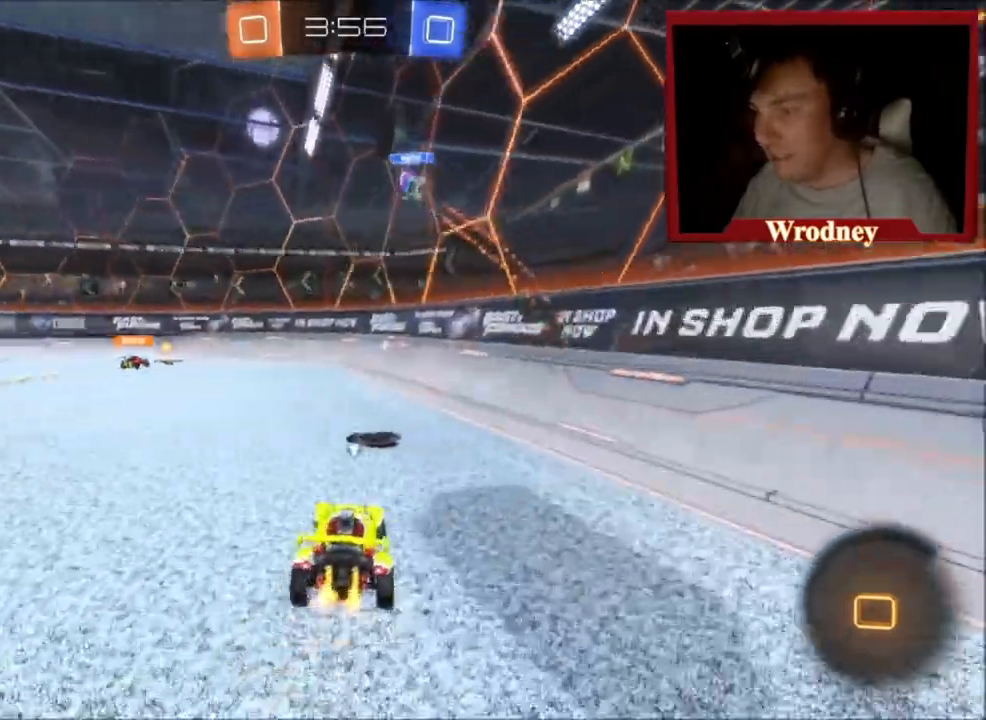
{"buttons": ["X", "R2"], "left_stick": "up-left", "right_stick": "center", "events": [[134, "Y", "down"], [267, "Y", "up"]]}